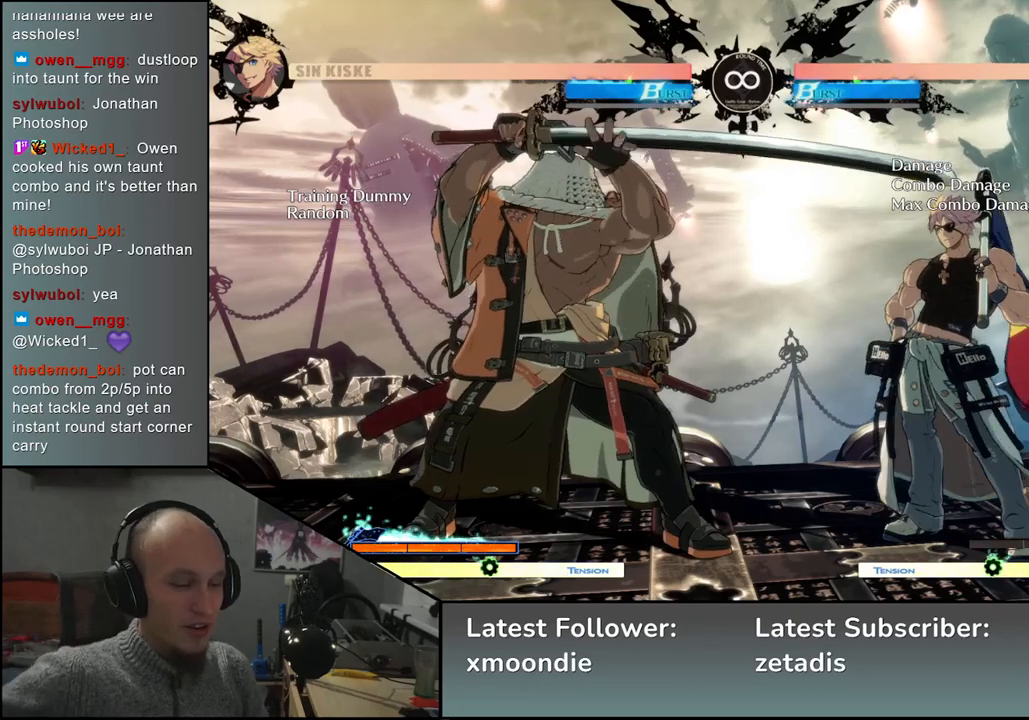
Gameplay with a controller (arcade stick); each line is a JSON object with the inputs held at the frame after it (dt_ms = milliseconds from this image to that frame). "events" lists button and stick changes between this image and that frame as [ms after this image, input, new state], when the widget could be followed in between. Not read: L3 R3 other_buttons.
{"dt_ms": 500, "buttons": [], "left_stick": "left", "events": [[500, "left_stick", "left"]]}
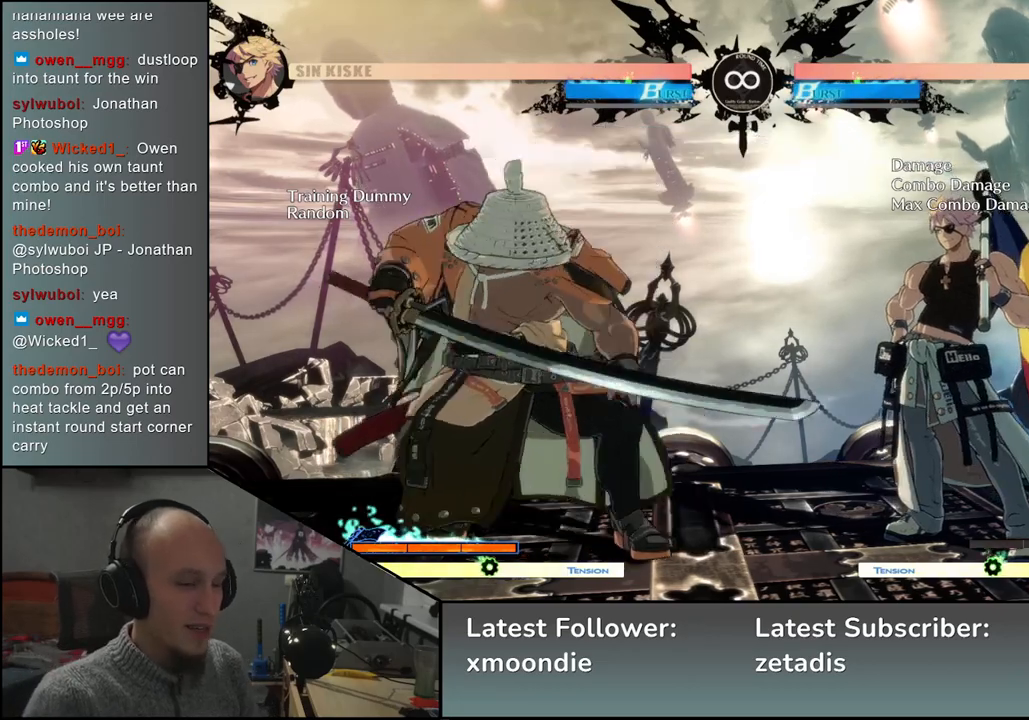
{"dt_ms": 500, "buttons": [], "left_stick": "down-right", "events": [[450, "left_stick", "down"], [500, "left_stick", "down-right"]]}
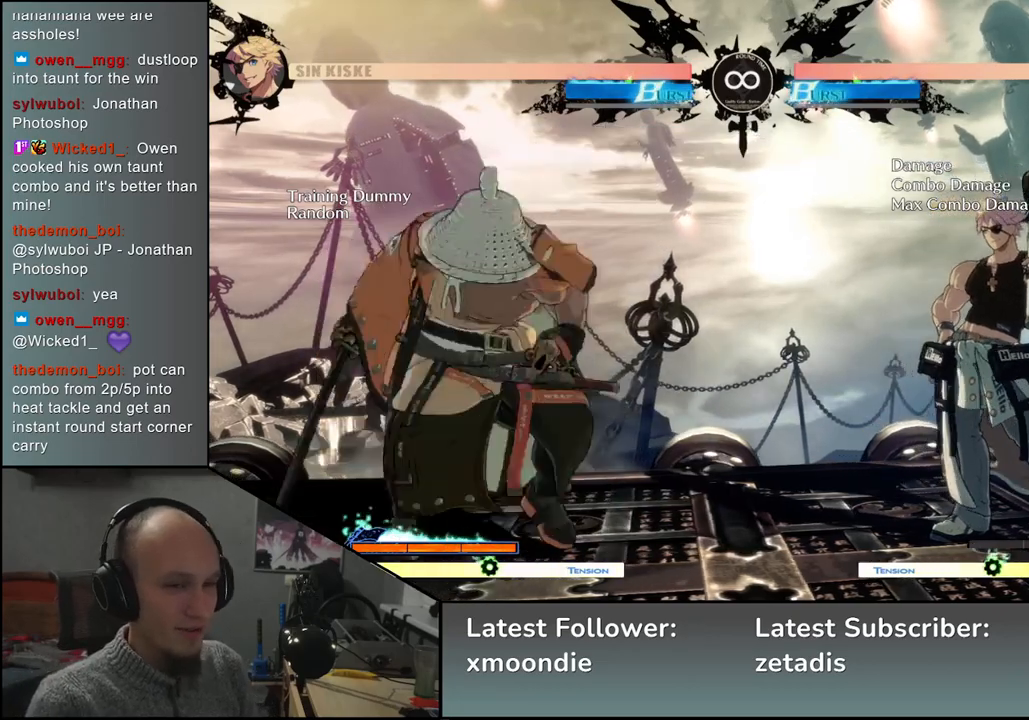
{"dt_ms": 500, "buttons": ["L2"], "left_stick": "down", "events": [[17, "left_stick", "right"], [50, "L2", "down"], [83, "left_stick", "center"], [117, "L2", "up"], [217, "left_stick", "down"], [300, "L2", "down"], [333, "L2", "up"], [433, "L2", "down"]]}
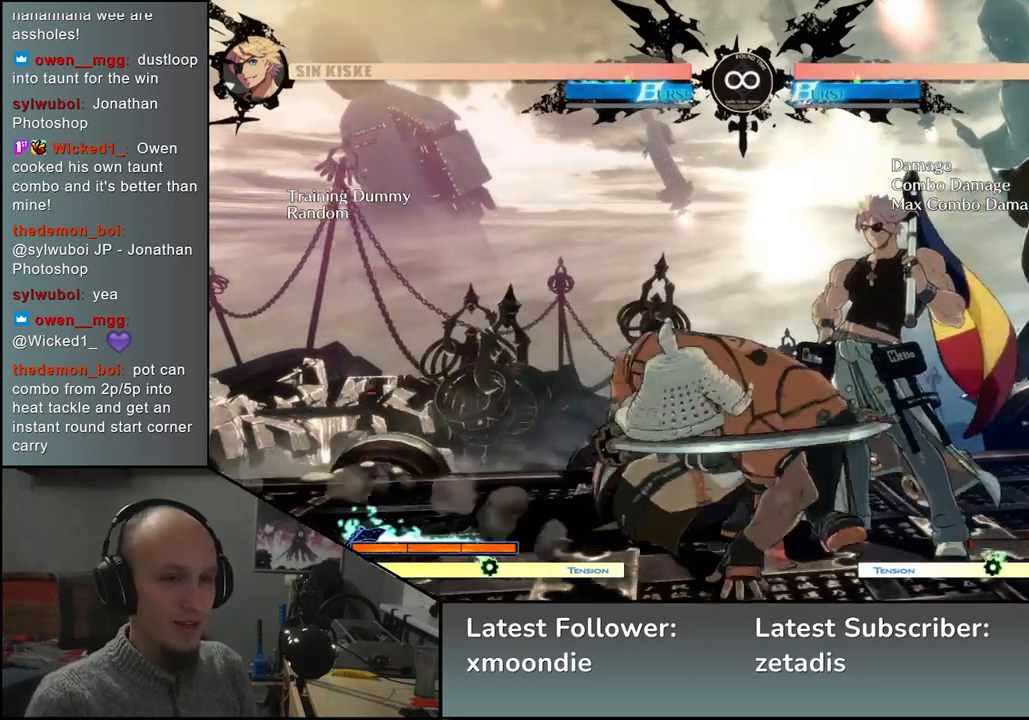
{"dt_ms": 500, "buttons": [], "left_stick": "left", "events": [[17, "L2", "up"], [200, "left_stick", "down-right"], [350, "L1", "down"], [383, "left_stick", "left"], [450, "L1", "up"]]}
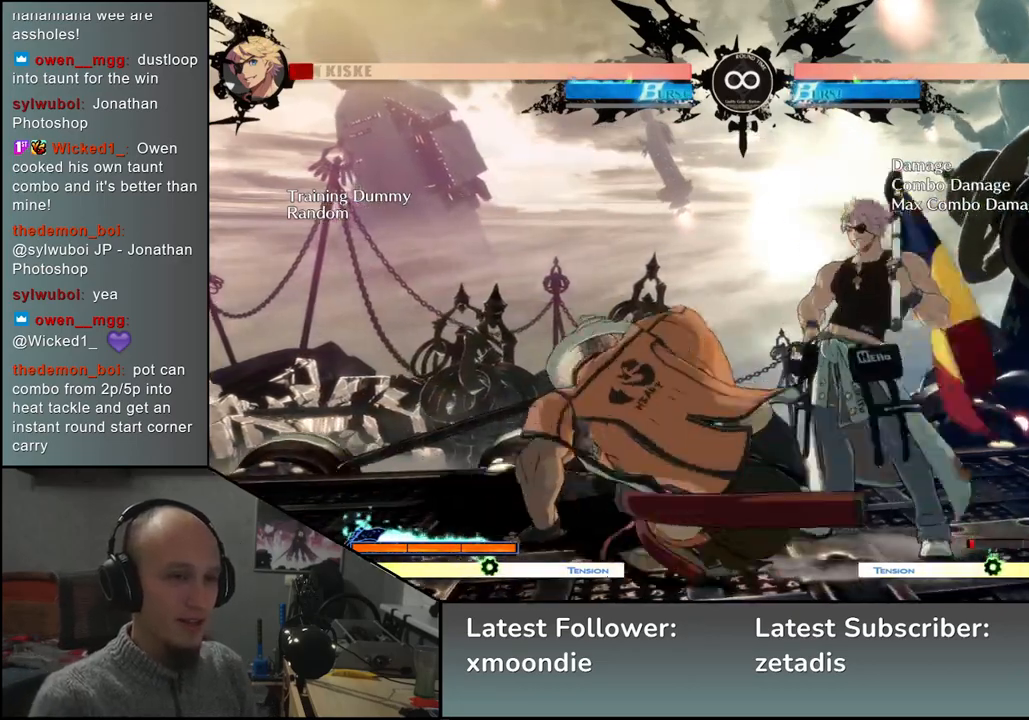
{"dt_ms": 1000, "buttons": [], "left_stick": "down", "events": [[33, "left_stick", "center"], [250, "left_stick", "left"], [333, "left_stick", "down-right"], [450, "left_stick", "down-left"], [483, "SQUARE", "down"], [550, "left_stick", "center"], [567, "SQUARE", "up"], [750, "left_stick", "left"], [833, "left_stick", "down"]]}
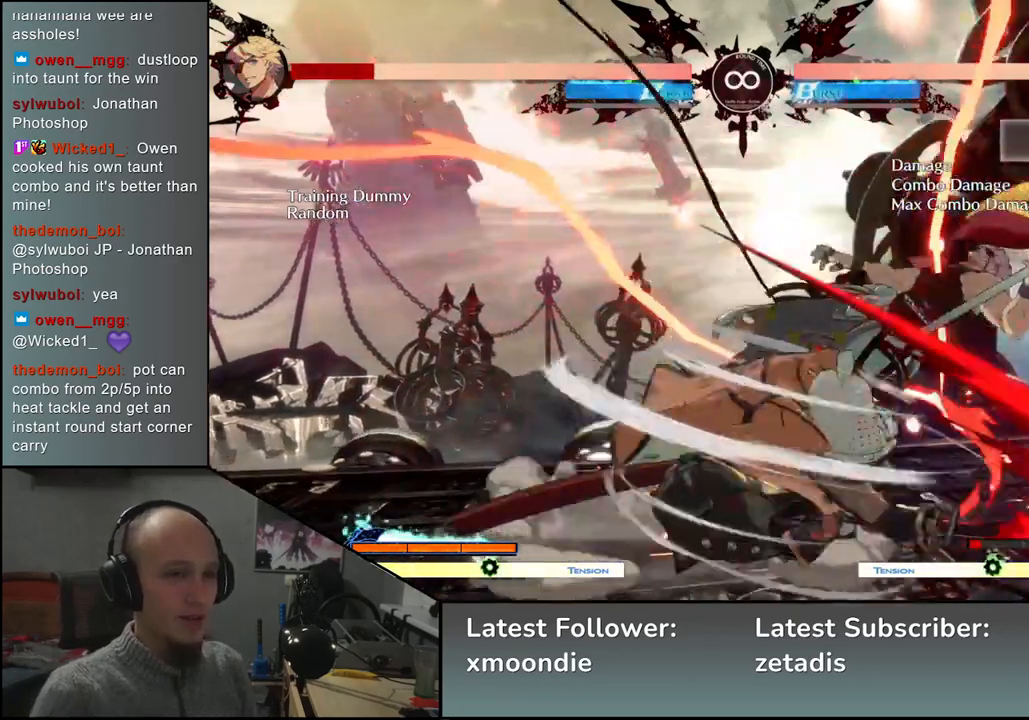
{"dt_ms": 500, "buttons": [], "left_stick": "down-right", "events": [[50, "SQUARE", "down"], [183, "SQUARE", "up"], [217, "left_stick", "right"], [300, "left_stick", "down-left"], [450, "left_stick", "down-right"]]}
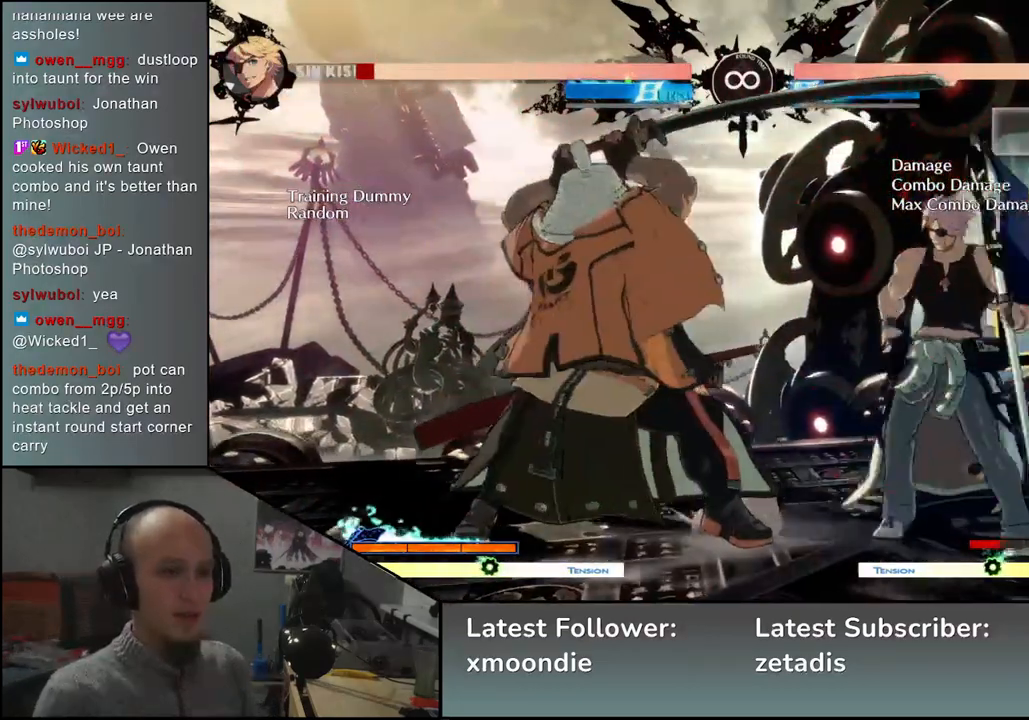
{"dt_ms": 500, "buttons": [], "left_stick": "center", "events": [[83, "left_stick", "left"], [200, "left_stick", "center"], [333, "START", "down"], [500, "START", "up"]]}
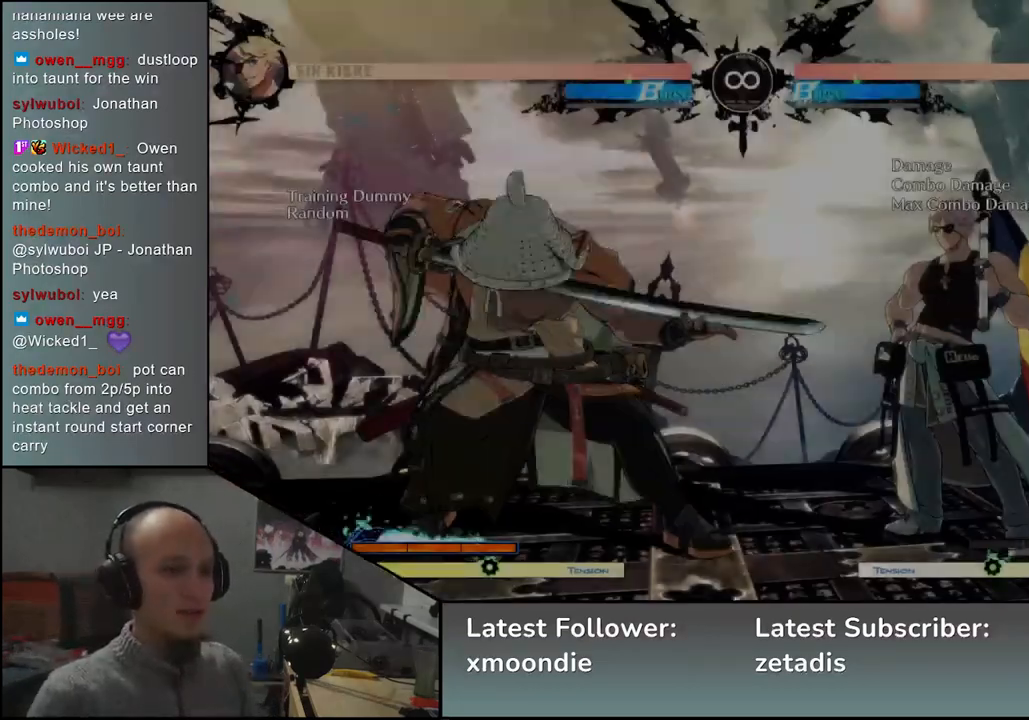
{"dt_ms": 500, "buttons": [], "left_stick": "center", "events": []}
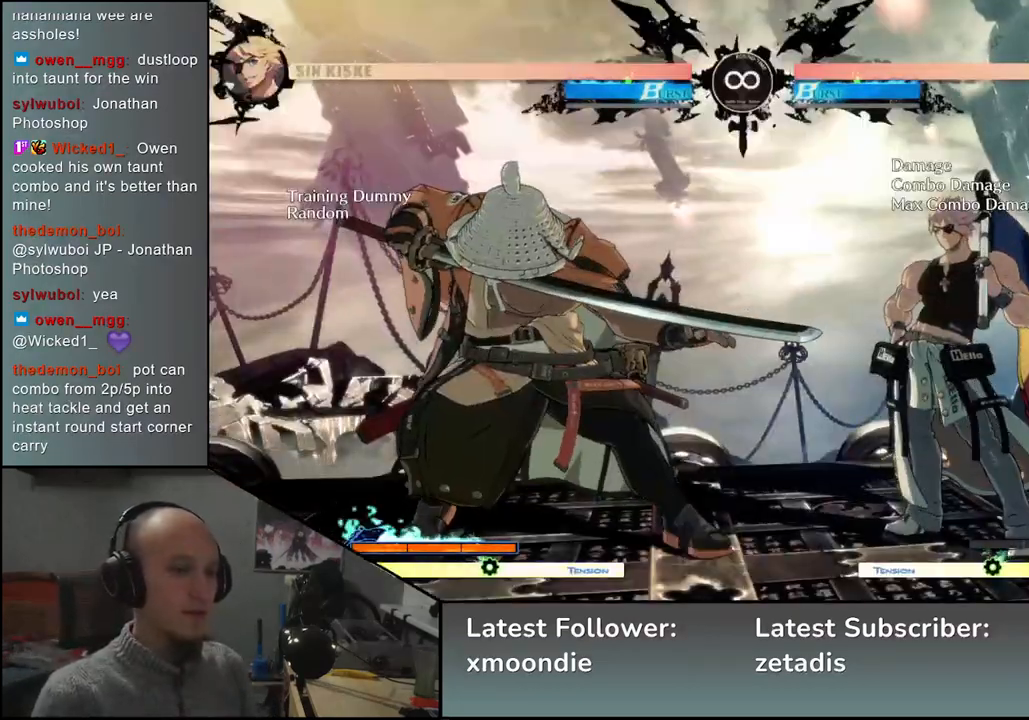
{"dt_ms": 500, "buttons": [], "left_stick": "down", "events": [[200, "left_stick", "left"], [500, "left_stick", "down"]]}
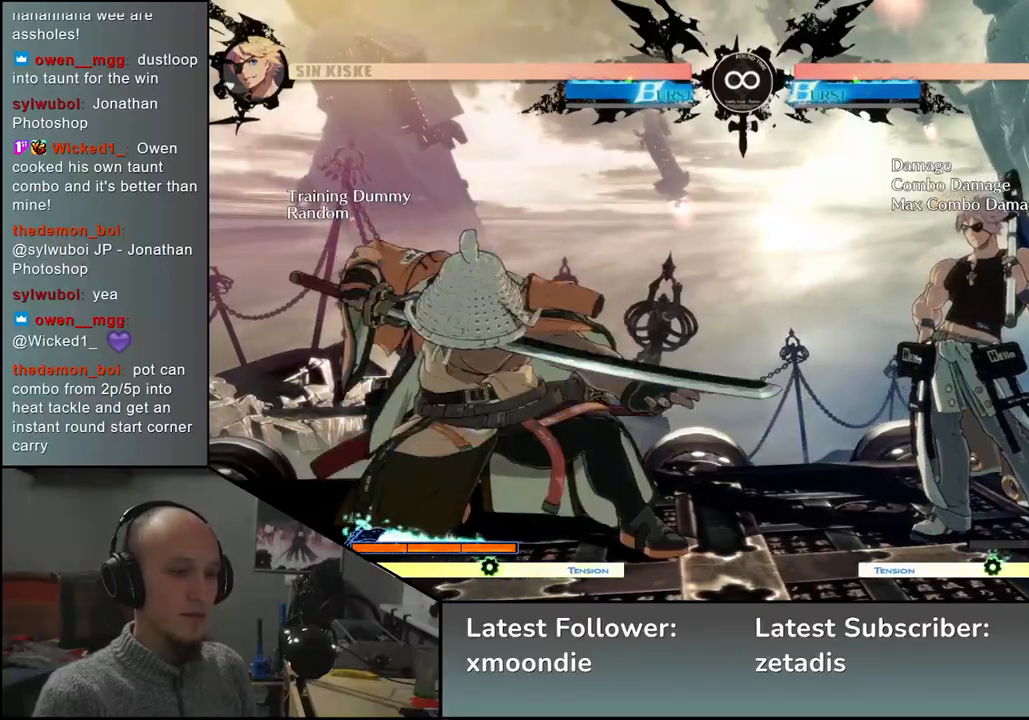
{"dt_ms": 500, "buttons": ["L2"], "left_stick": "down", "events": [[83, "left_stick", "right"], [117, "L2", "down"], [133, "left_stick", "center"], [167, "L2", "up"], [267, "left_stick", "down"], [367, "L2", "down"], [417, "L2", "up"], [500, "L2", "down"]]}
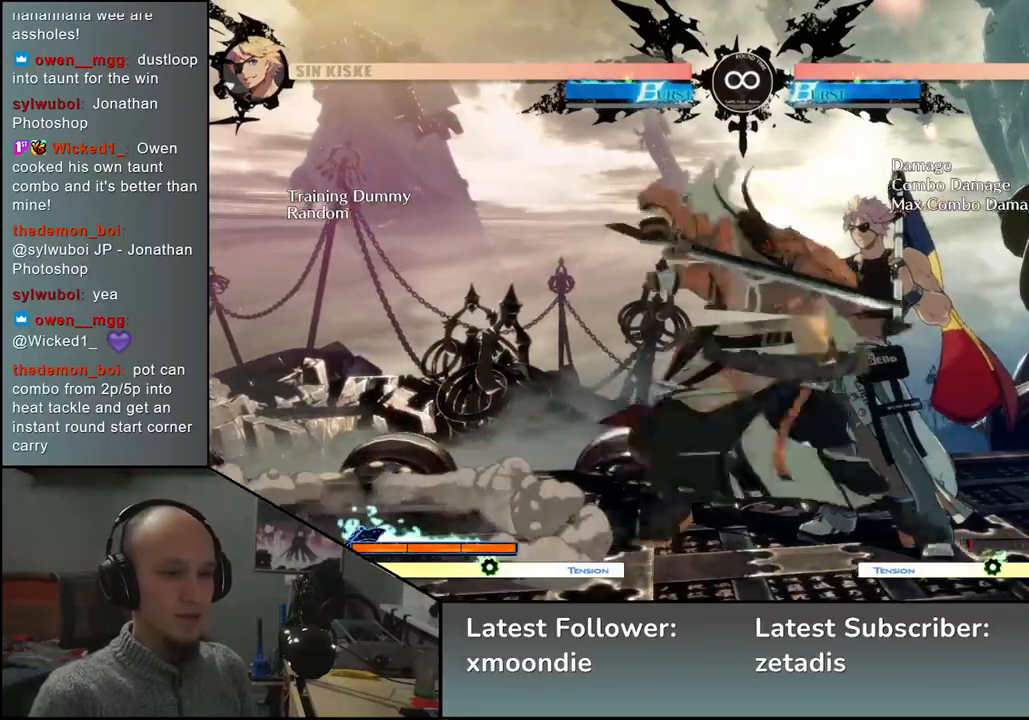
{"dt_ms": 500, "buttons": [], "left_stick": "right", "events": [[83, "L2", "up"], [250, "L1", "down"], [333, "L1", "up"], [467, "left_stick", "right"]]}
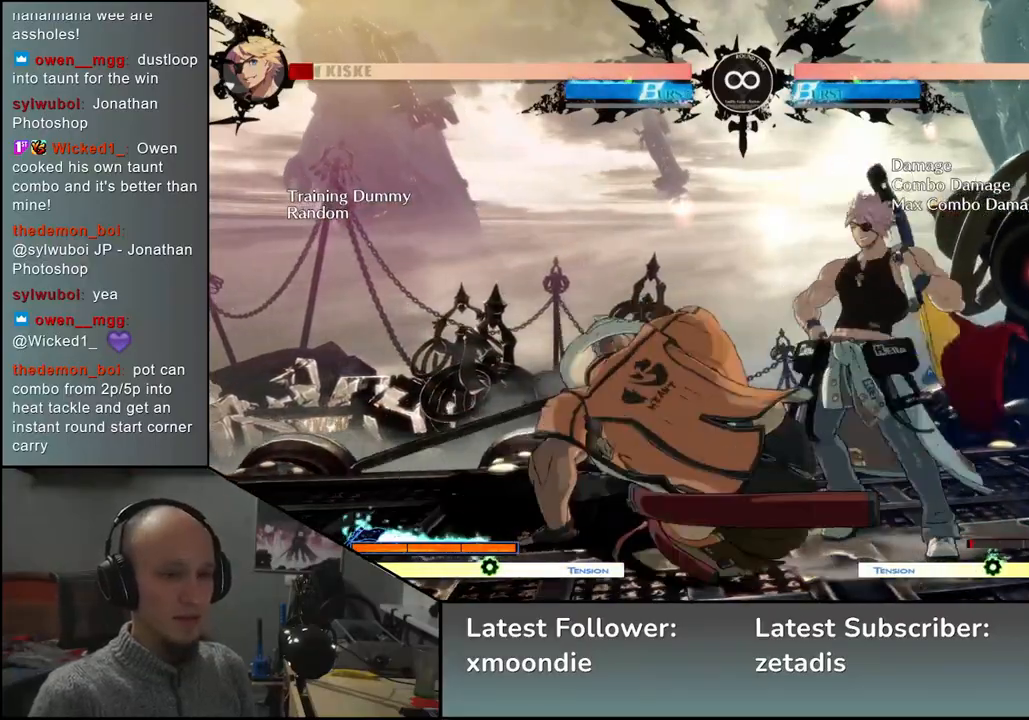
{"dt_ms": 500, "buttons": [], "left_stick": "down", "events": [[133, "left_stick", "down"], [200, "left_stick", "left"], [250, "SQUARE", "down"], [300, "left_stick", "center"], [333, "SQUARE", "up"], [417, "left_stick", "left"], [467, "left_stick", "down"]]}
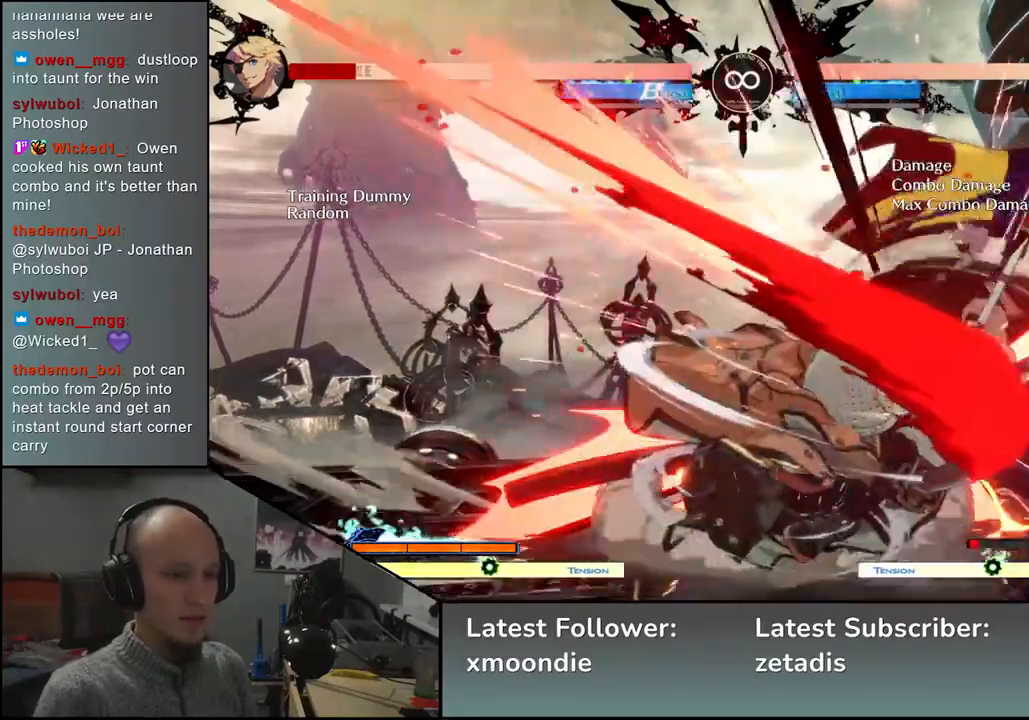
{"dt_ms": 500, "buttons": [], "left_stick": "left", "events": [[17, "left_stick", "right"], [67, "left_stick", "down"], [167, "left_stick", "right"], [200, "SQUARE", "down"], [217, "left_stick", "down"], [300, "left_stick", "right"], [350, "SQUARE", "up"], [433, "left_stick", "left"]]}
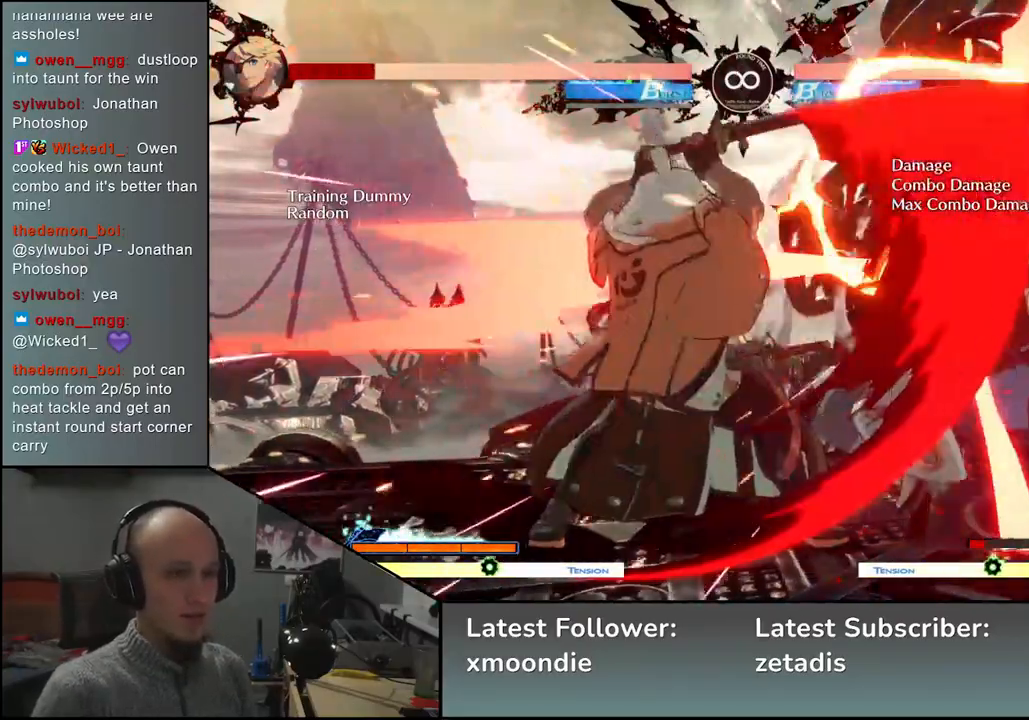
{"dt_ms": 500, "buttons": [], "left_stick": "left", "events": [[83, "left_stick", "down"], [133, "left_stick", "right"], [183, "L2", "down"], [217, "left_stick", "left"], [283, "L2", "up"]]}
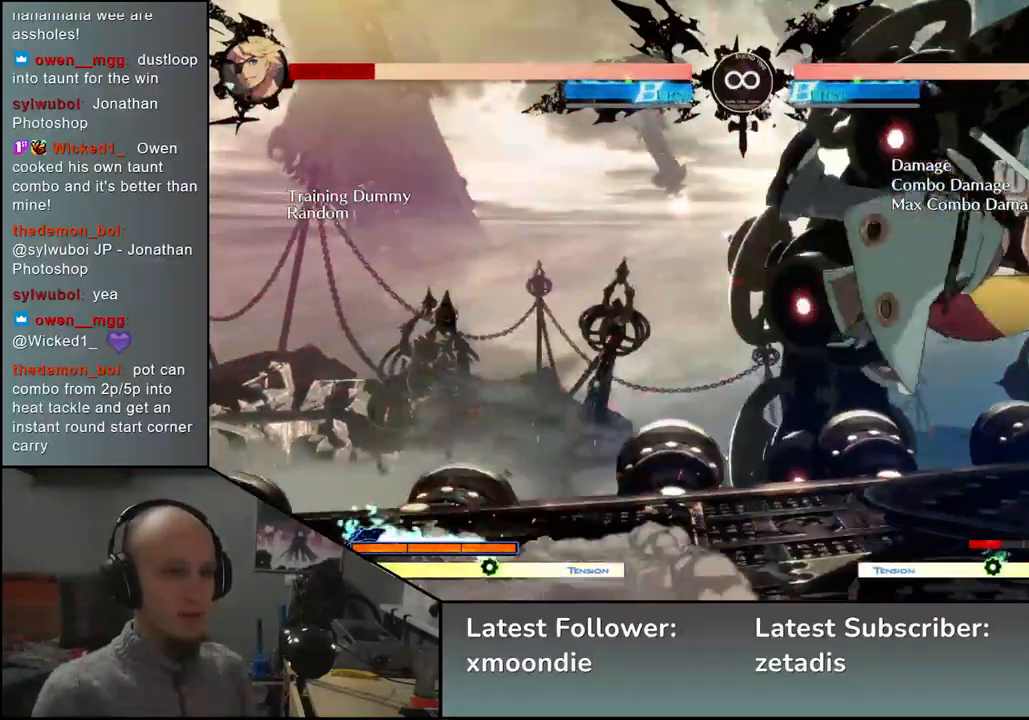
{"dt_ms": 500, "buttons": ["TRIANGLE"], "left_stick": "center", "events": [[33, "TRIANGLE", "down"], [33, "left_stick", "center"], [117, "TRIANGLE", "up"], [233, "TRIANGLE", "down"], [333, "TRIANGLE", "up"], [450, "TRIANGLE", "down"]]}
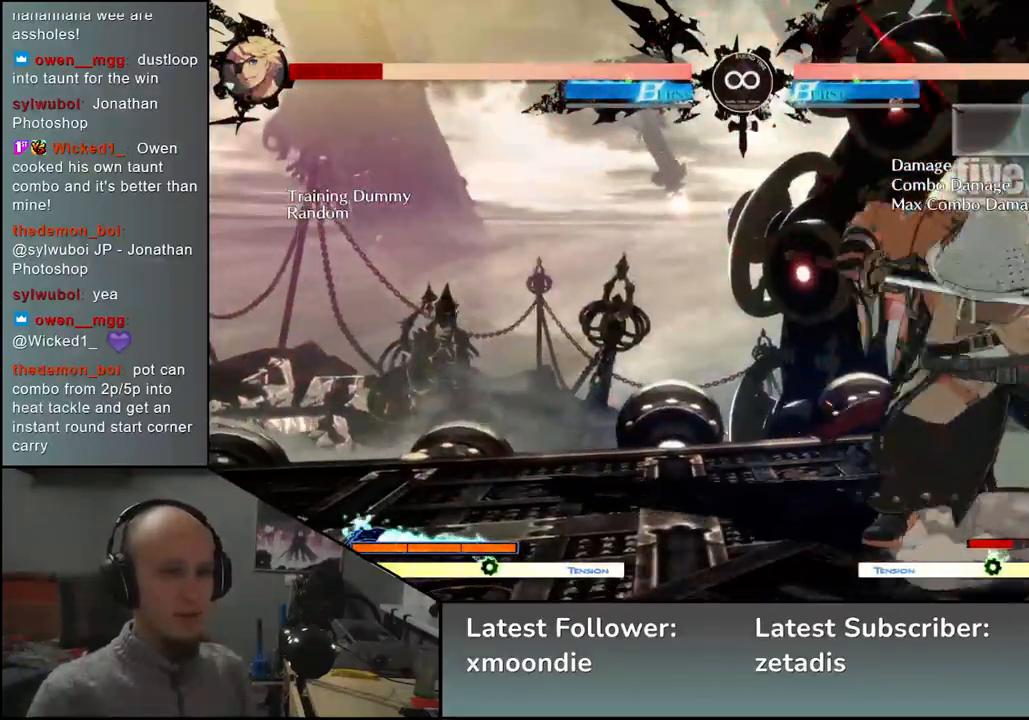
{"dt_ms": 500, "buttons": [], "left_stick": "center", "events": [[50, "TRIANGLE", "up"], [217, "START", "down"], [350, "START", "up"]]}
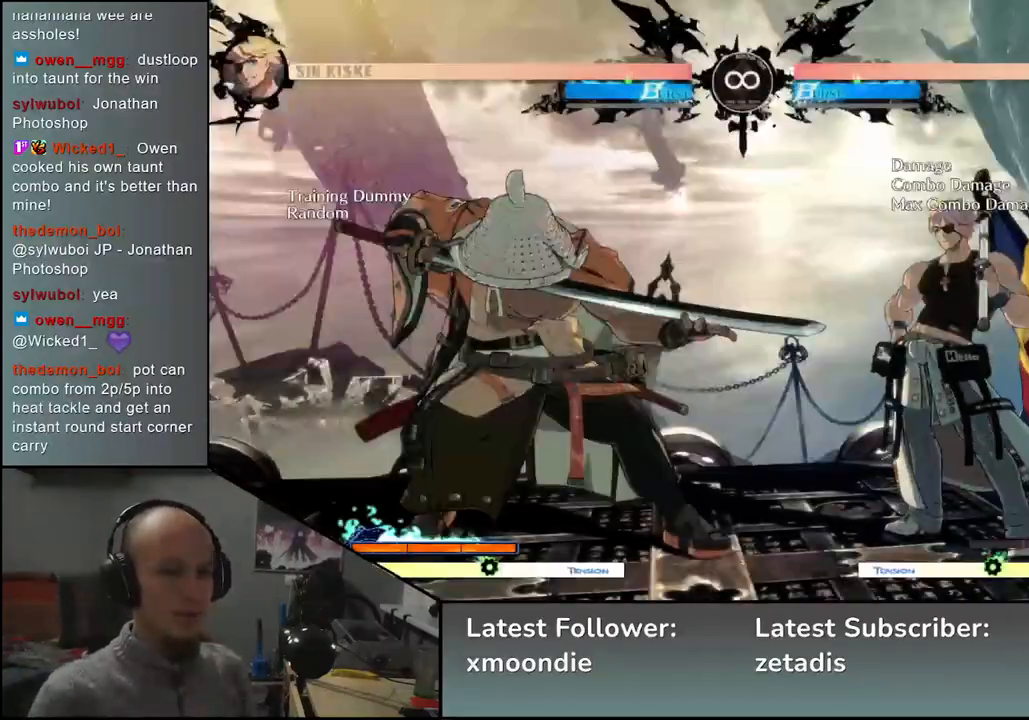
{"dt_ms": 500, "buttons": [], "left_stick": "center", "events": []}
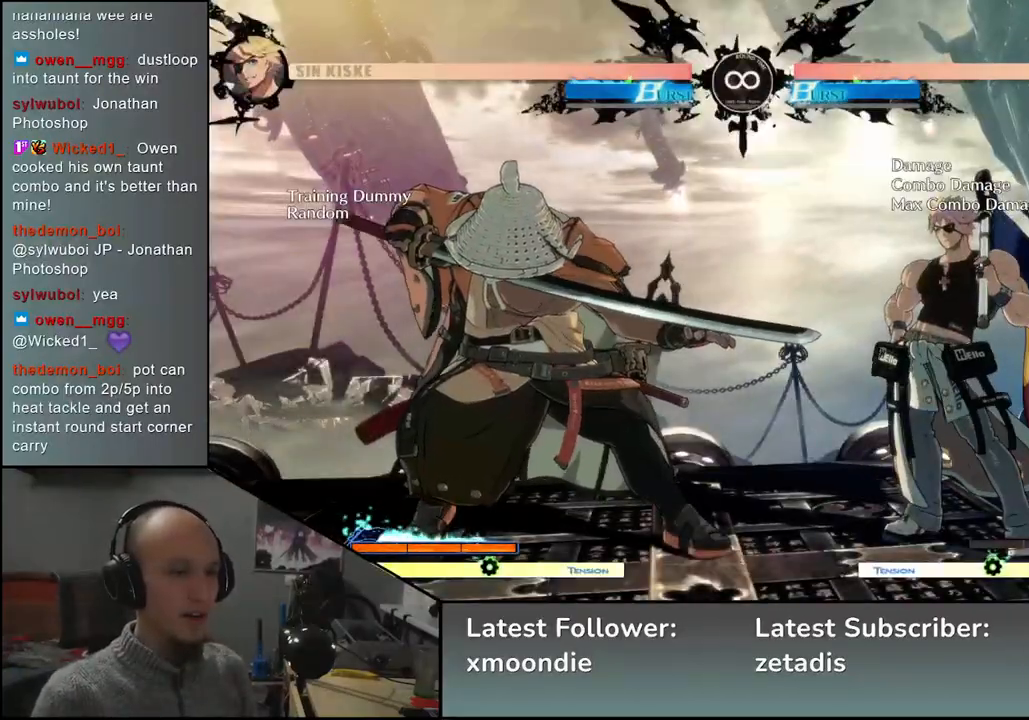
{"dt_ms": 1000, "buttons": [], "left_stick": "center", "events": [[333, "left_stick", "right"], [400, "left_stick", "down"], [467, "left_stick", "left"], [500, "SQUARE", "down"], [583, "left_stick", "center"], [600, "SQUARE", "up"]]}
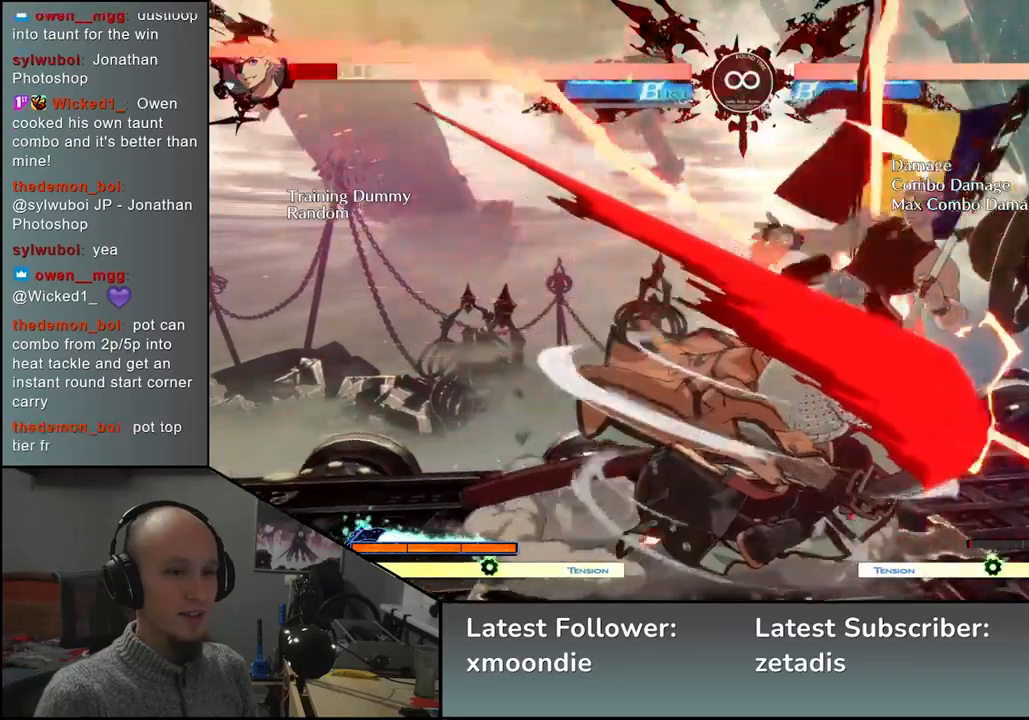
{"dt_ms": 500, "buttons": [], "left_stick": "left", "events": [[83, "START", "down"], [217, "START", "up"], [367, "left_stick", "left"]]}
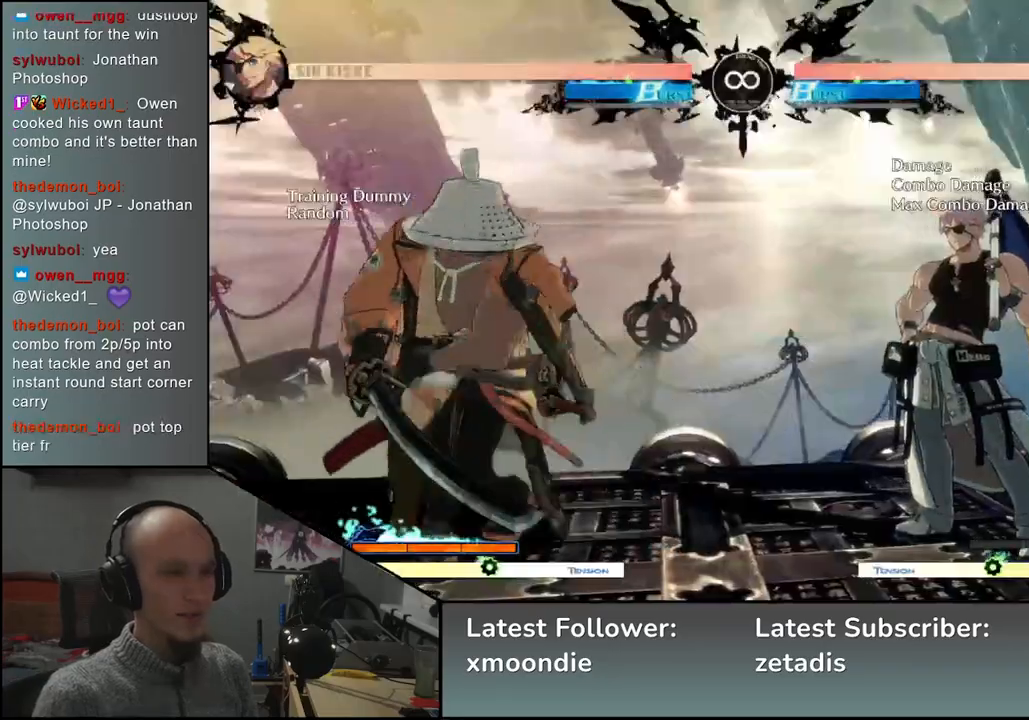
{"dt_ms": 500, "buttons": [], "left_stick": "down", "events": [[83, "left_stick", "down"], [133, "left_stick", "right"], [167, "L2", "down"], [183, "left_stick", "center"], [250, "L2", "up"], [333, "left_stick", "down"]]}
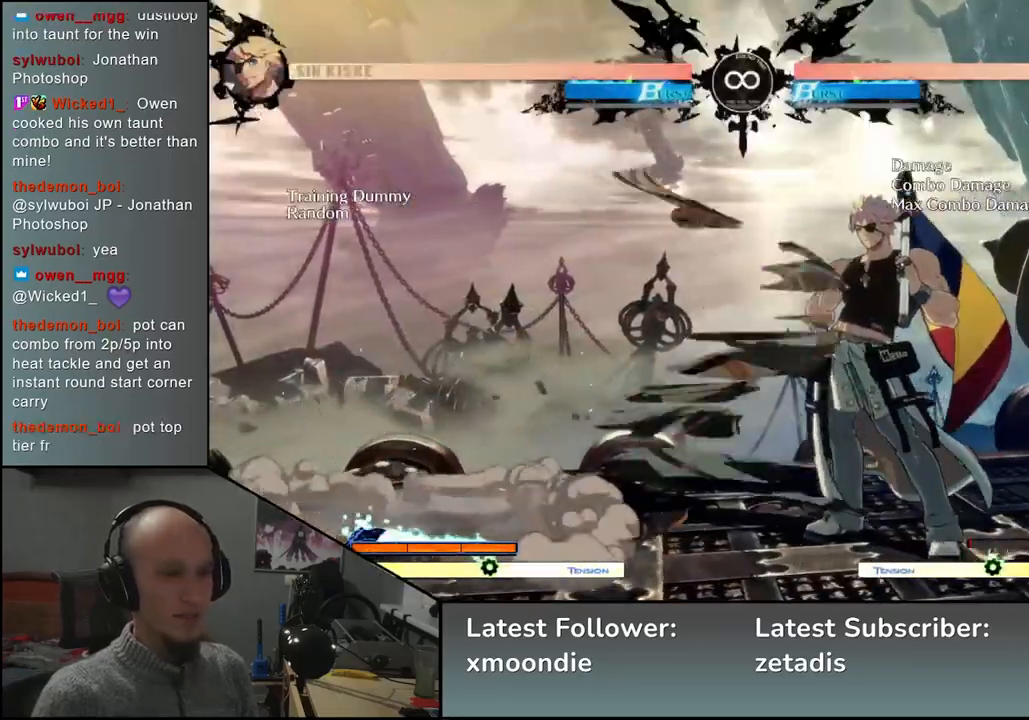
{"dt_ms": 500, "buttons": [], "left_stick": "right", "events": [[67, "L2", "down"], [133, "L2", "up"], [300, "L1", "down"], [383, "L1", "up"], [500, "left_stick", "right"]]}
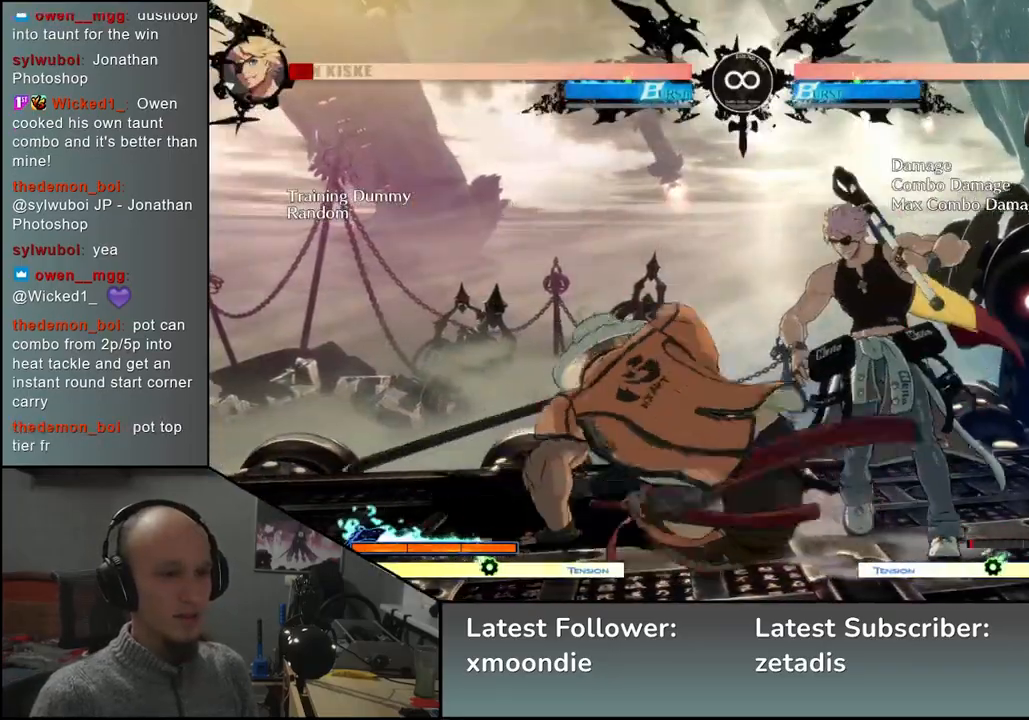
{"dt_ms": 500, "buttons": [], "left_stick": "left", "events": [[183, "left_stick", "down"], [250, "left_stick", "left"], [267, "SQUARE", "down"], [367, "SQUARE", "up"], [367, "left_stick", "center"], [450, "left_stick", "left"]]}
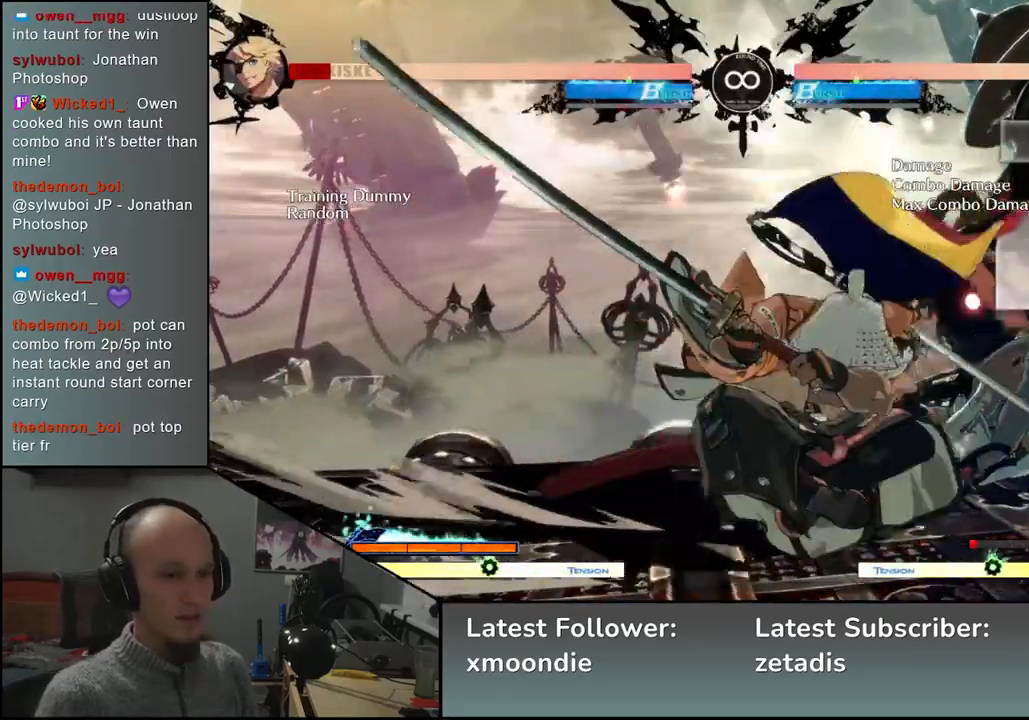
{"dt_ms": 500, "buttons": [], "left_stick": "left", "events": [[33, "left_stick", "down"], [83, "left_stick", "right"], [133, "left_stick", "down"], [217, "left_stick", "right"], [267, "SQUARE", "down"], [283, "left_stick", "down"], [367, "left_stick", "right"], [383, "SQUARE", "up"], [450, "left_stick", "down"], [500, "left_stick", "left"]]}
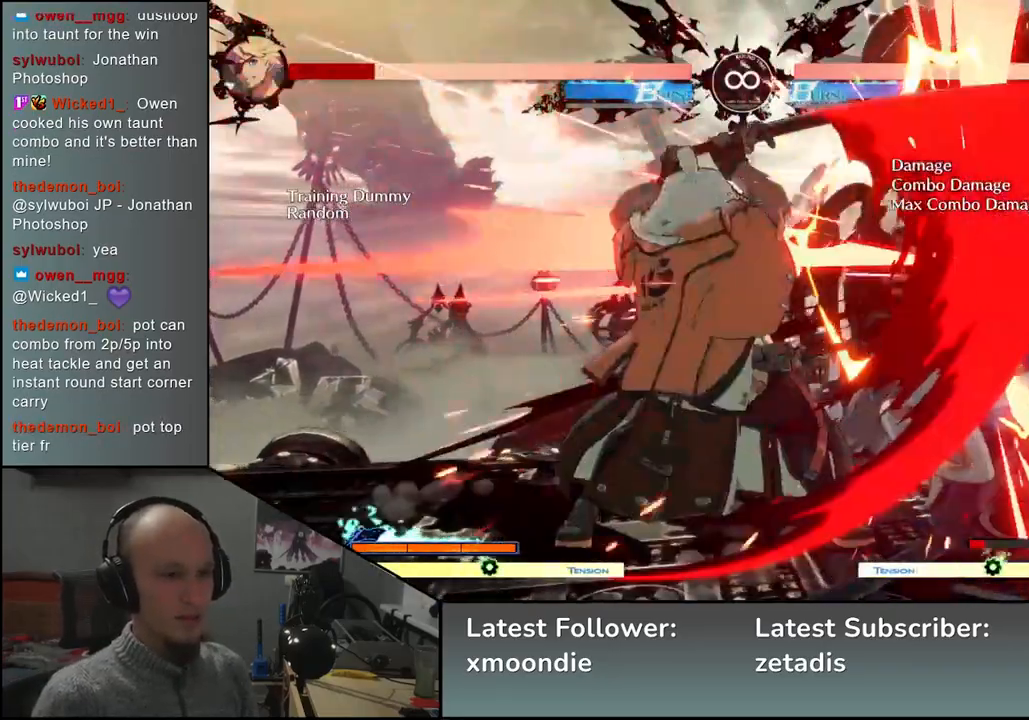
{"dt_ms": 500, "buttons": ["TRIANGLE"], "left_stick": "center", "events": [[117, "left_stick", "down"], [183, "left_stick", "right"], [217, "L2", "down"], [267, "left_stick", "left"], [300, "L2", "up"], [483, "left_stick", "center"], [500, "TRIANGLE", "down"]]}
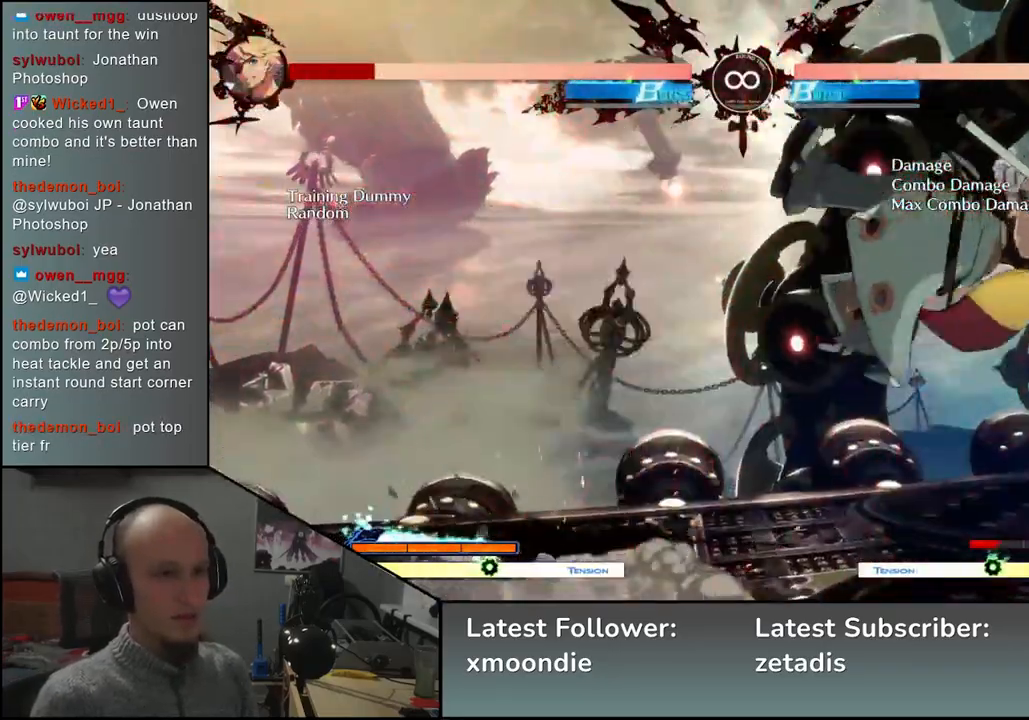
{"dt_ms": 500, "buttons": [], "left_stick": "center", "events": [[83, "TRIANGLE", "up"], [200, "TRIANGLE", "down"], [283, "TRIANGLE", "up"], [383, "TRIANGLE", "down"], [500, "TRIANGLE", "up"]]}
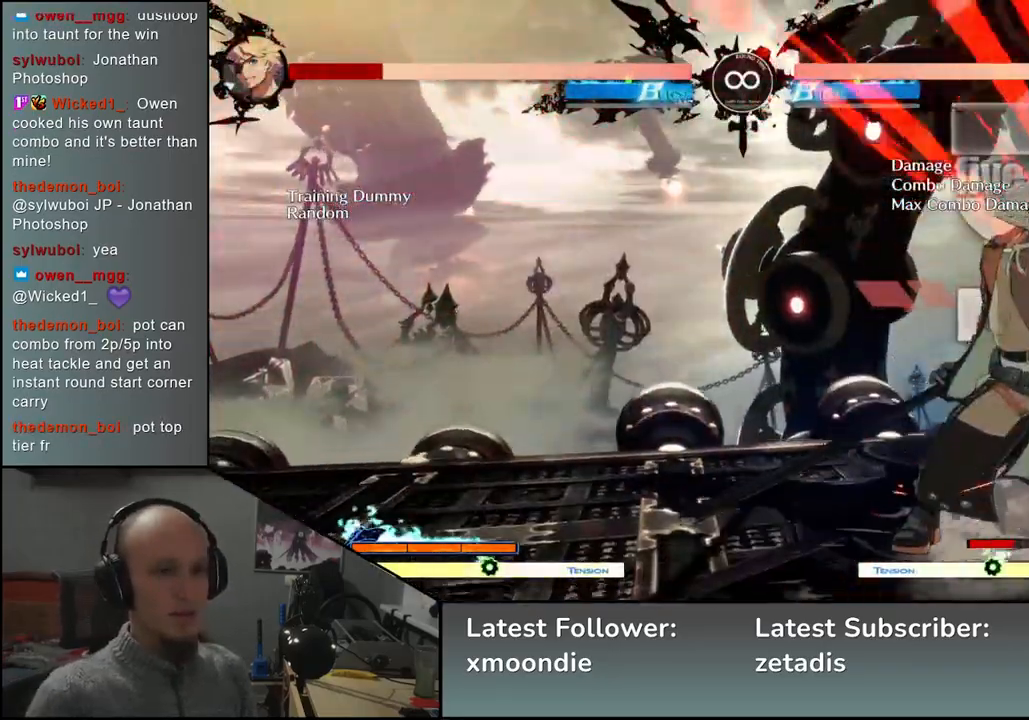
{"dt_ms": 500, "buttons": [], "left_stick": "center", "events": [[250, "START", "down"], [383, "START", "up"]]}
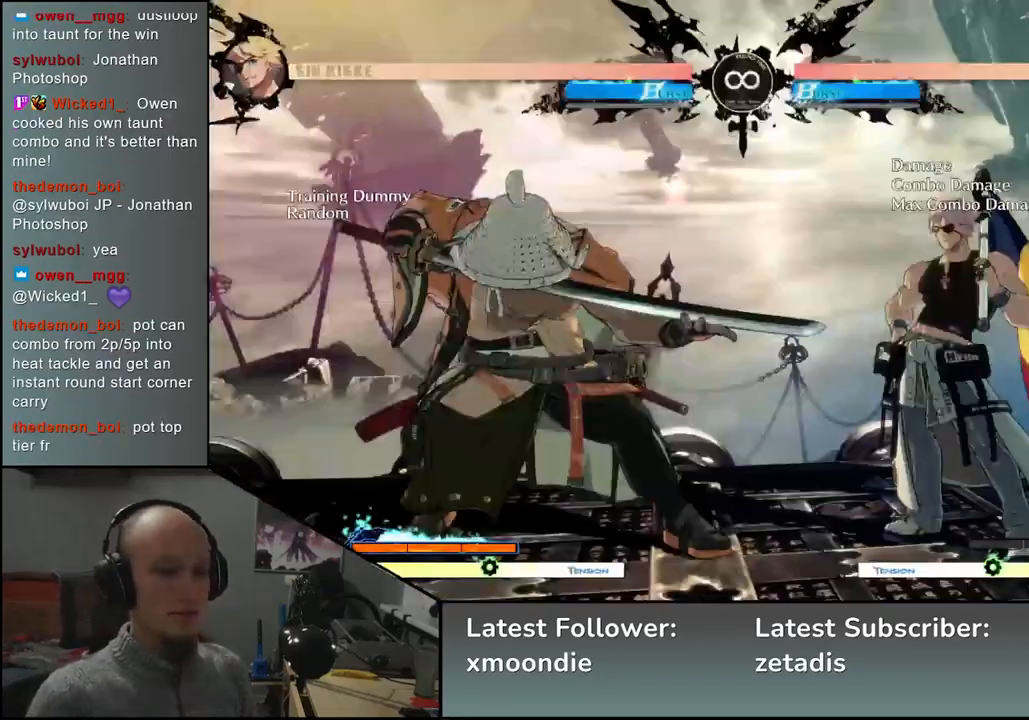
{"dt_ms": 500, "buttons": ["L2"], "left_stick": "center", "events": [[100, "left_stick", "left"], [383, "left_stick", "down"], [433, "left_stick", "right"], [500, "L2", "down"], [500, "left_stick", "center"]]}